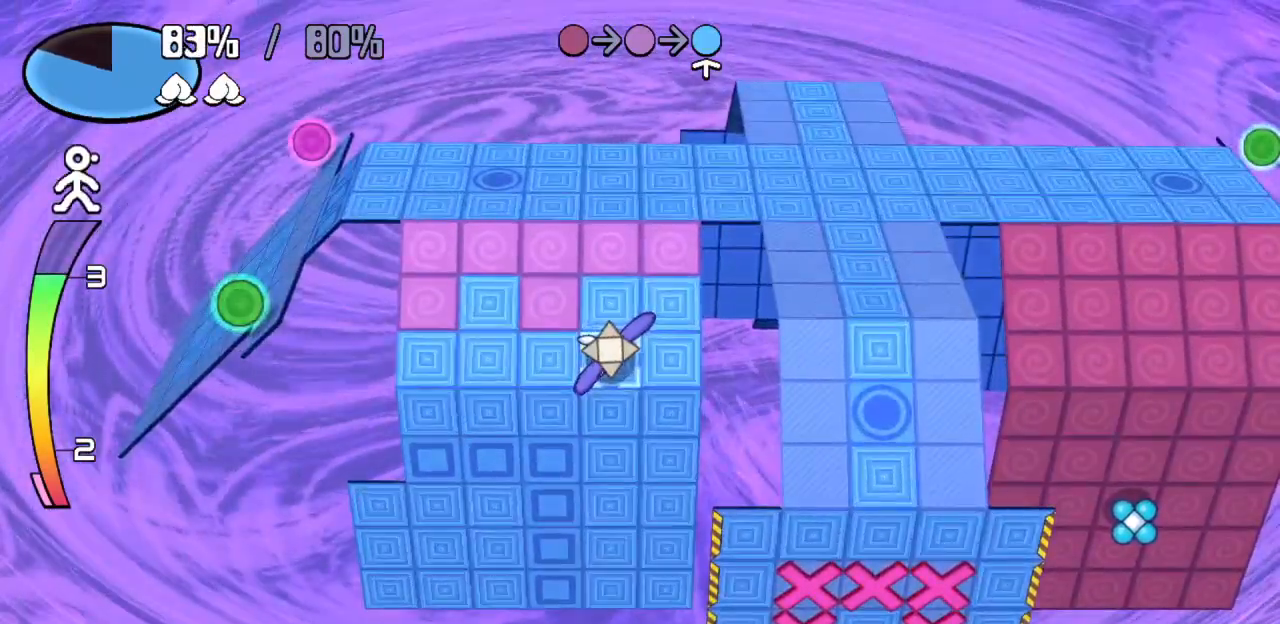
Gameplay with keyboard; each line is a JSON object with the keys held at the frame after it. "events" lists presses ("down") and releases ("up") of "c", "down", "left", "right", "up", "x" and "z" between this image and that frame as [ms after this image, input, new state], when the widget could be followed in between. No other keys are recorded. Mouse input is not recorded.
{"keys": [], "events": []}
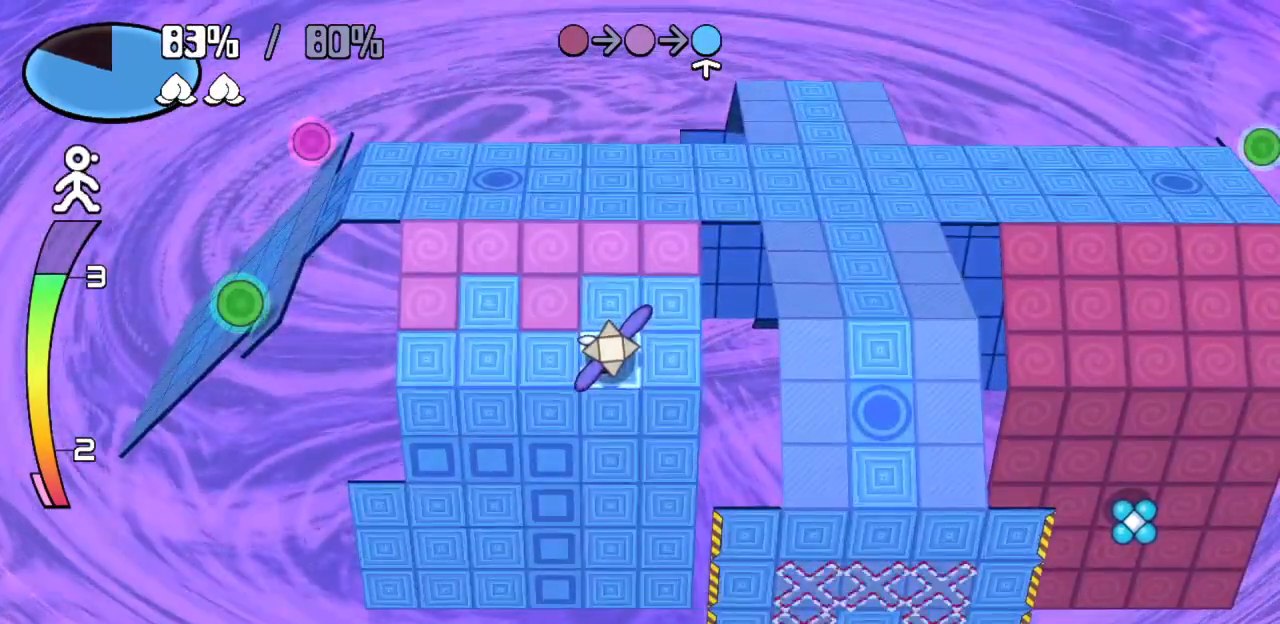
{"keys": [], "events": []}
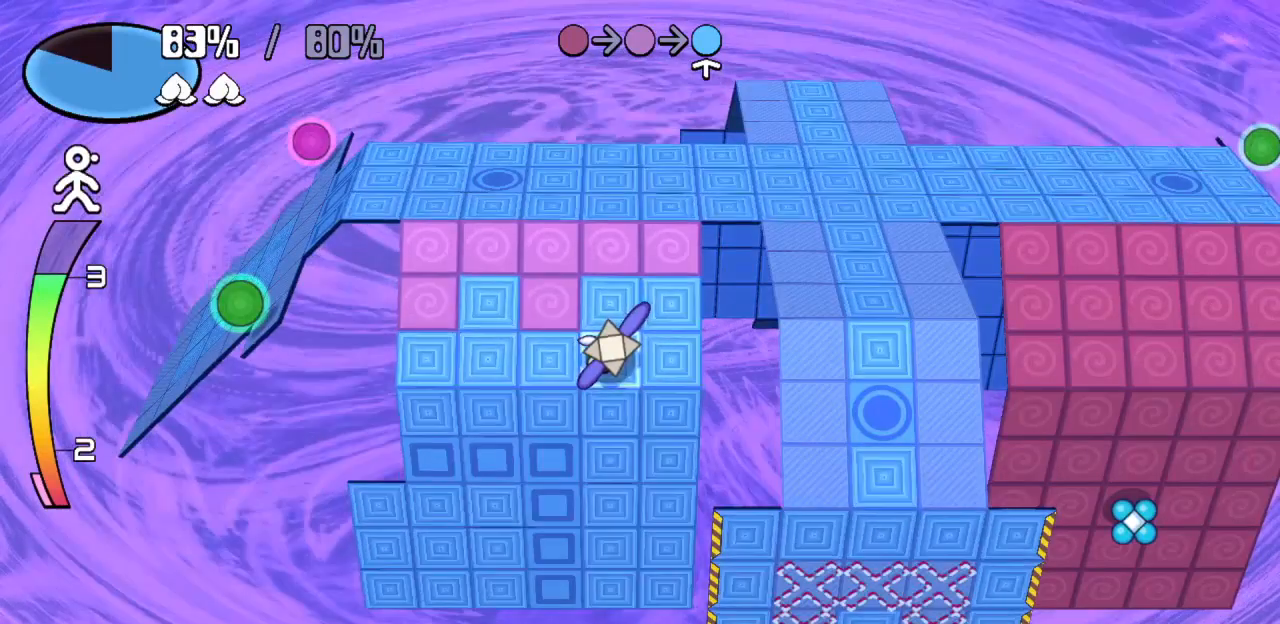
{"keys": ["down", "right"], "events": [[17, "down", "down"], [17, "right", "down"], [67, "right", "up"], [117, "down", "up"], [250, "left", "down"], [250, "up", "down"], [300, "z", "down"], [350, "z", "up"], [400, "left", "up"], [400, "up", "up"], [450, "down", "down"], [450, "right", "down"]]}
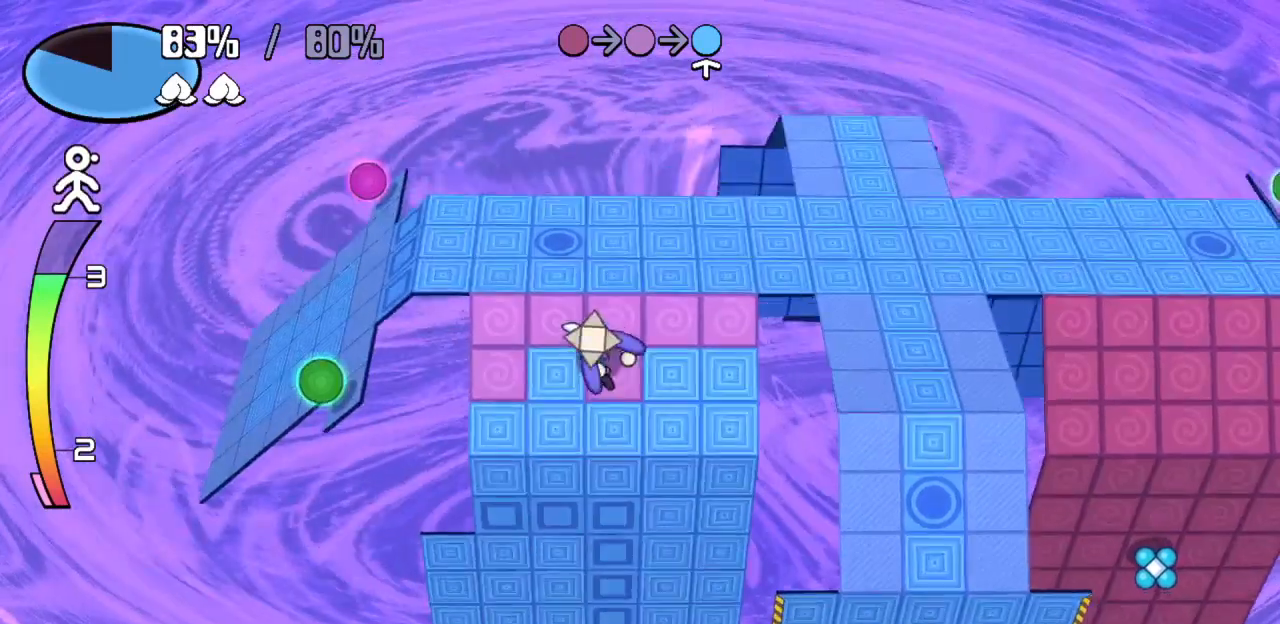
{"keys": ["left", "z"], "events": [[33, "down", "up"], [83, "right", "up"], [417, "left", "down"], [467, "z", "down"]]}
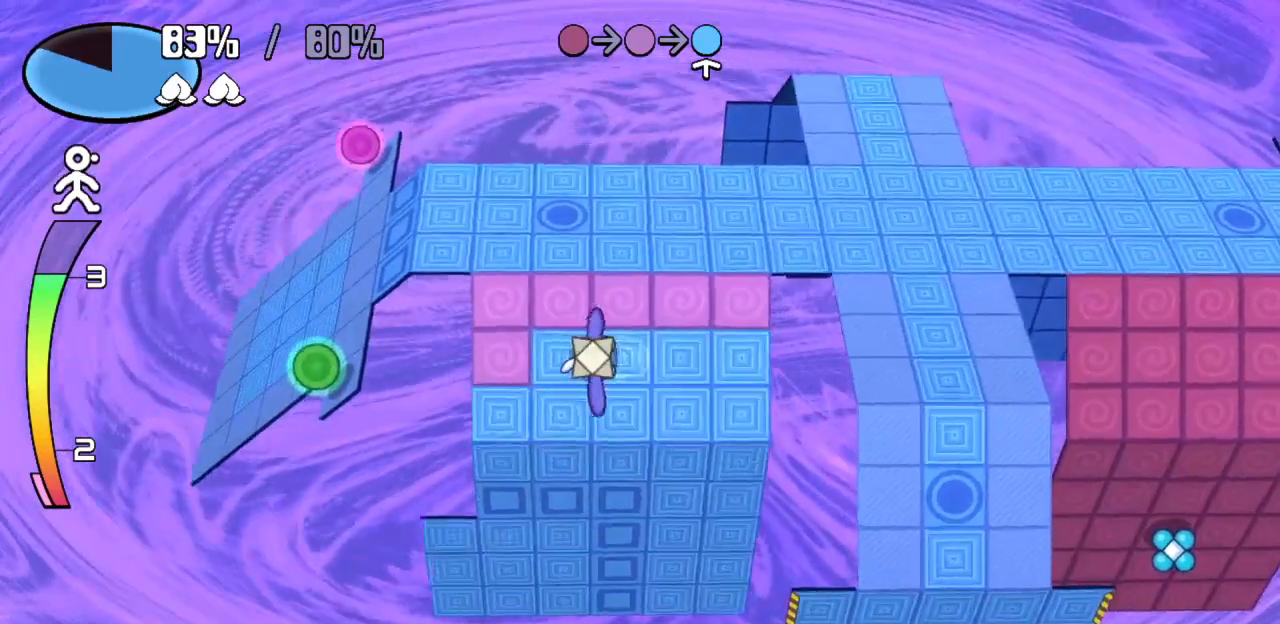
{"keys": ["up"], "events": [[50, "left", "up"], [50, "z", "up"], [367, "up", "down"]]}
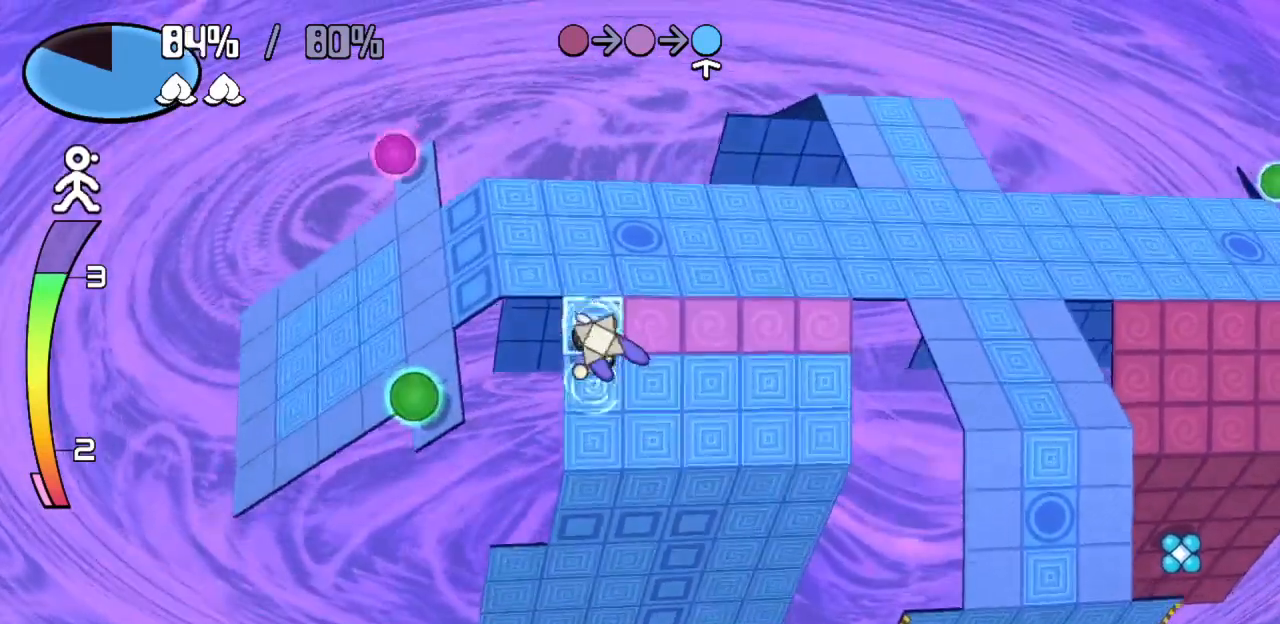
{"keys": ["right"], "events": [[67, "right", "down"], [67, "up", "up"]]}
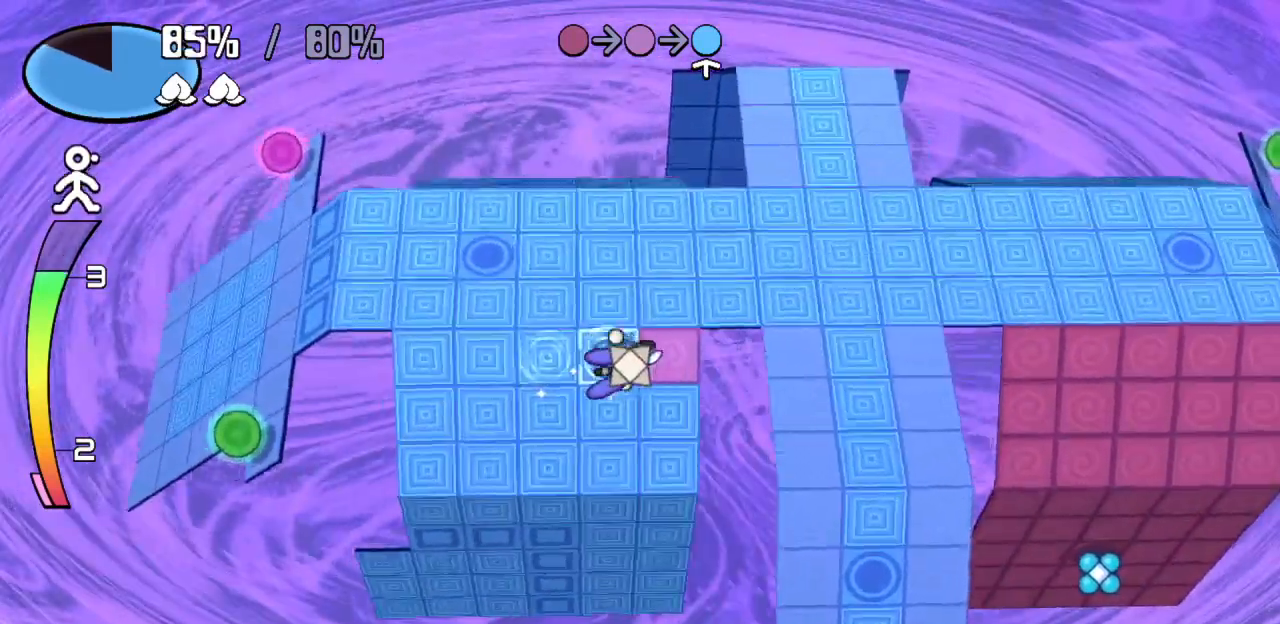
{"keys": [], "events": [[167, "right", "up"]]}
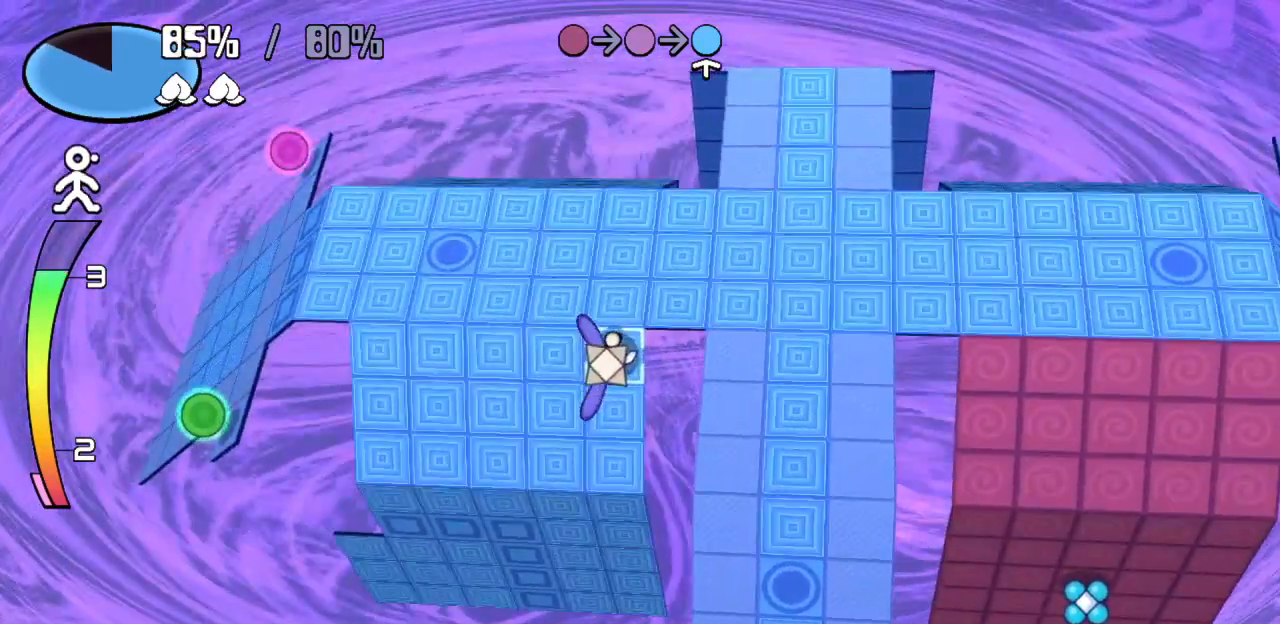
{"keys": ["z"], "events": [[383, "z", "down"]]}
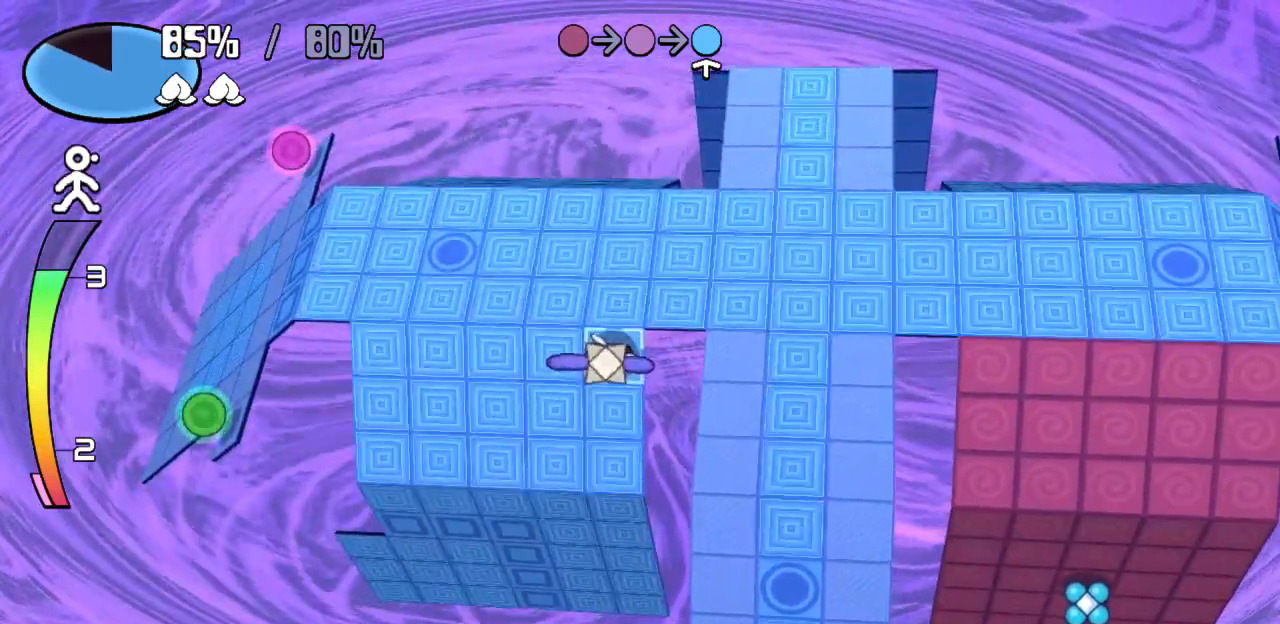
{"keys": ["right", "z"], "events": [[167, "right", "down"], [167, "up", "down"], [300, "right", "up"], [300, "up", "up"], [483, "right", "down"]]}
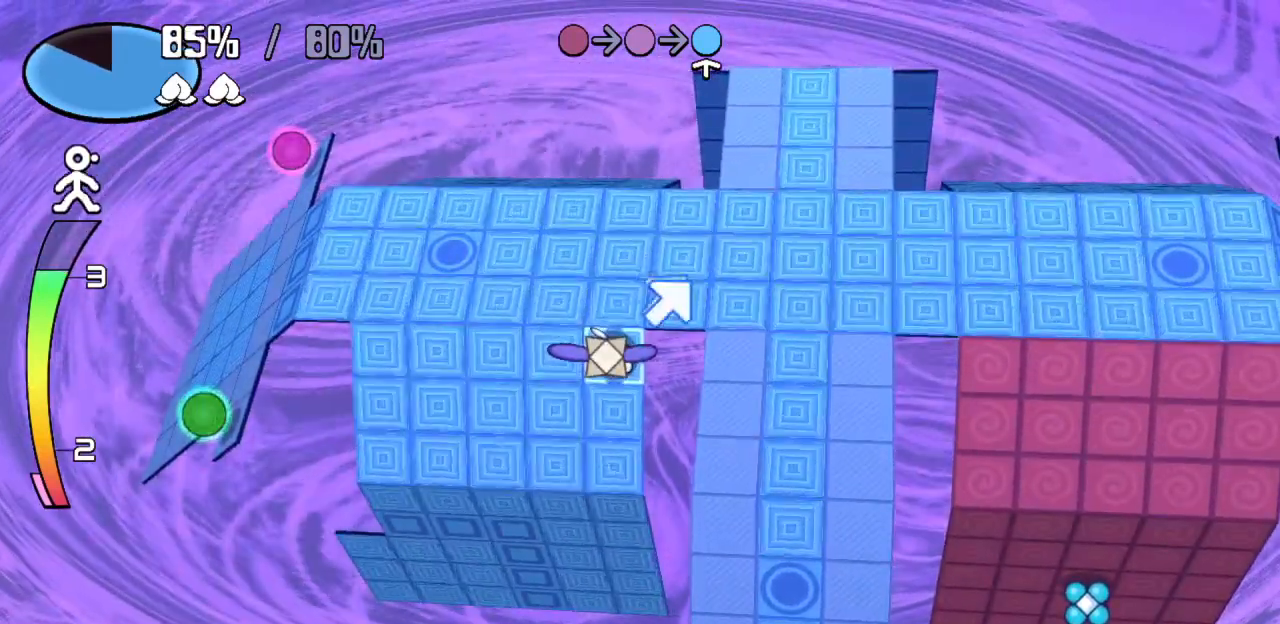
{"keys": ["z"], "events": [[83, "right", "up"]]}
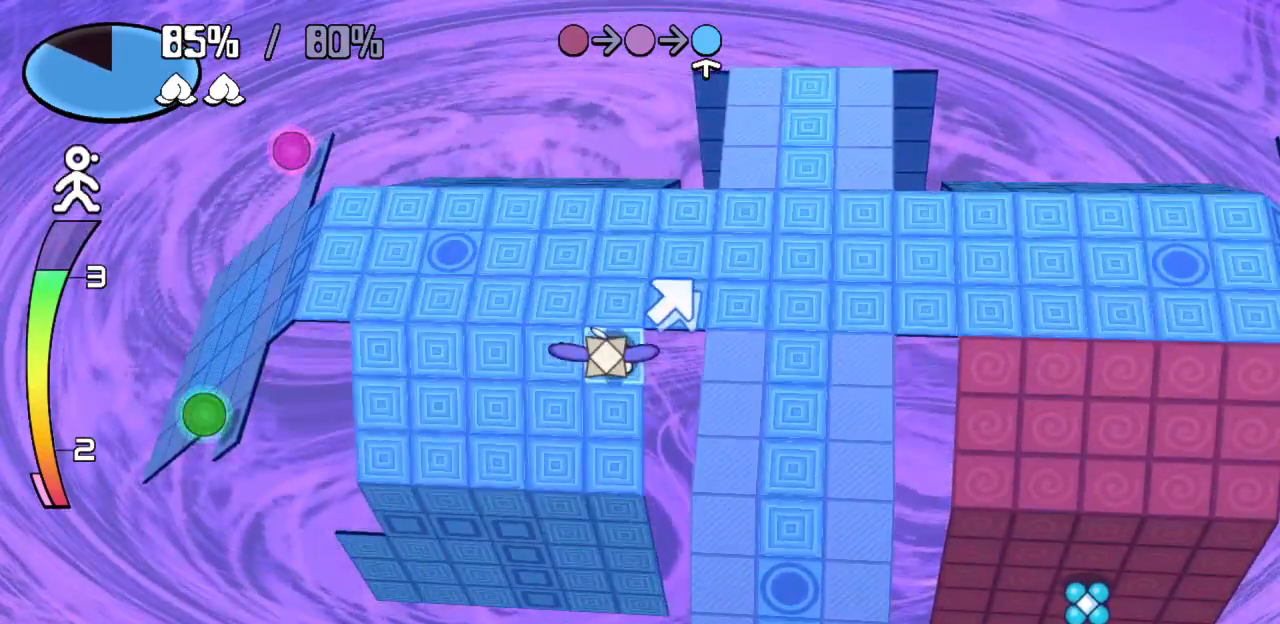
{"keys": ["z"], "events": [[333, "right", "down"], [433, "right", "up"]]}
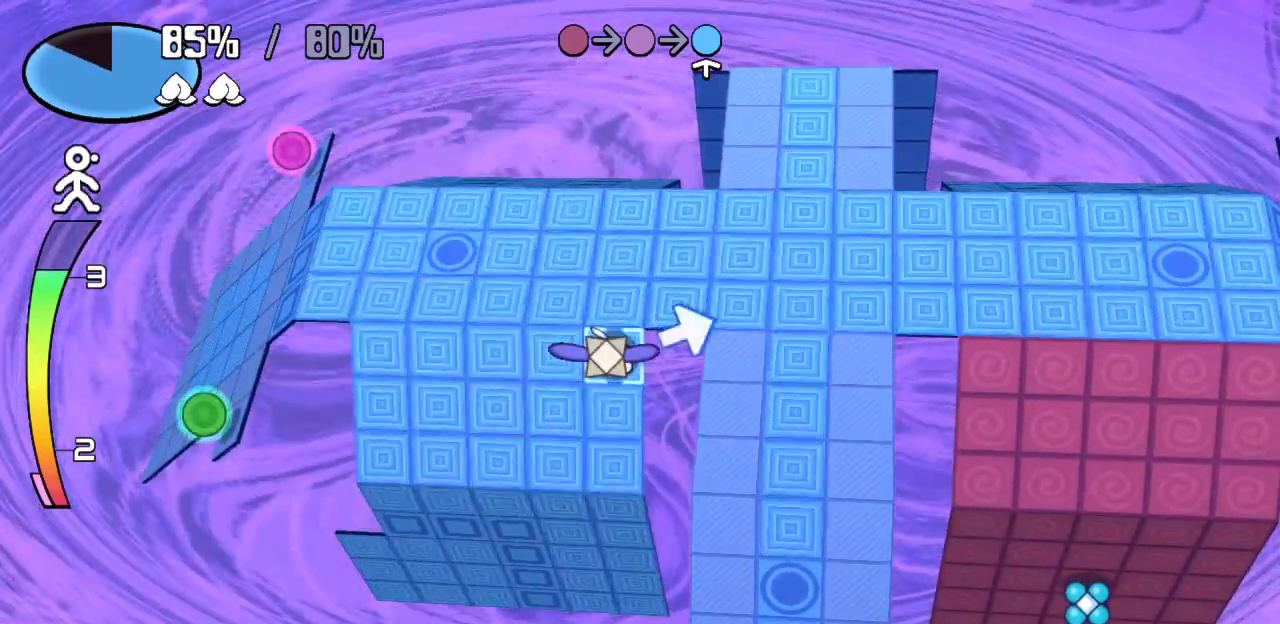
{"keys": [], "events": [[200, "z", "up"]]}
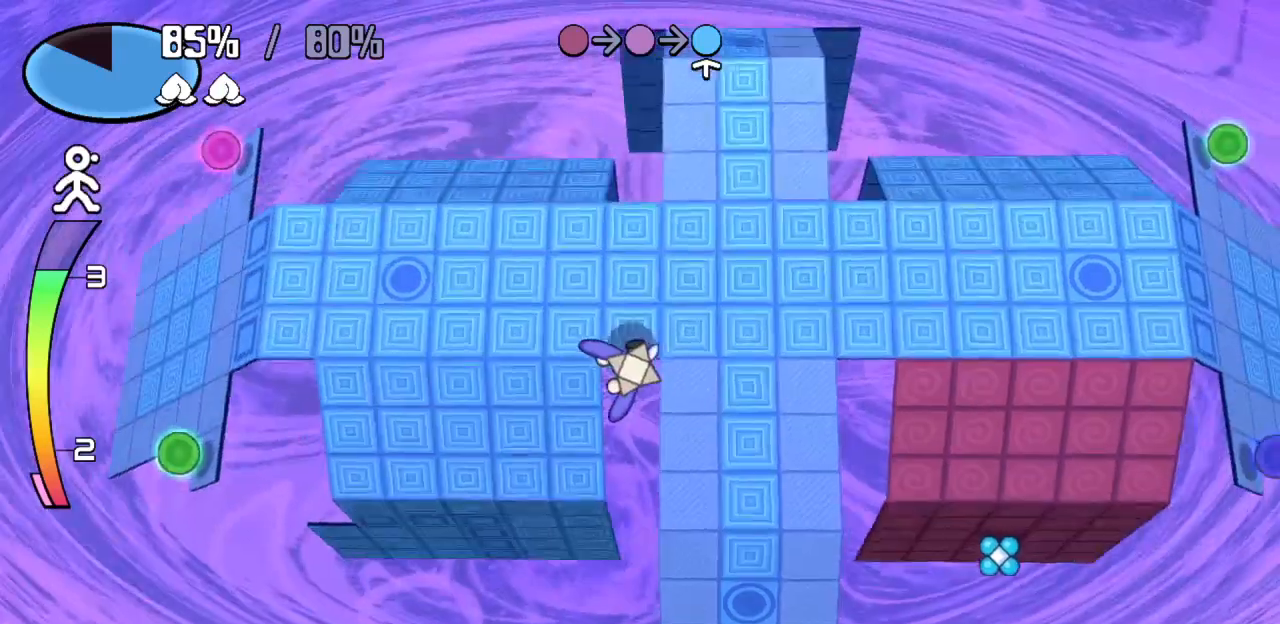
{"keys": ["z"], "events": [[450, "z", "down"]]}
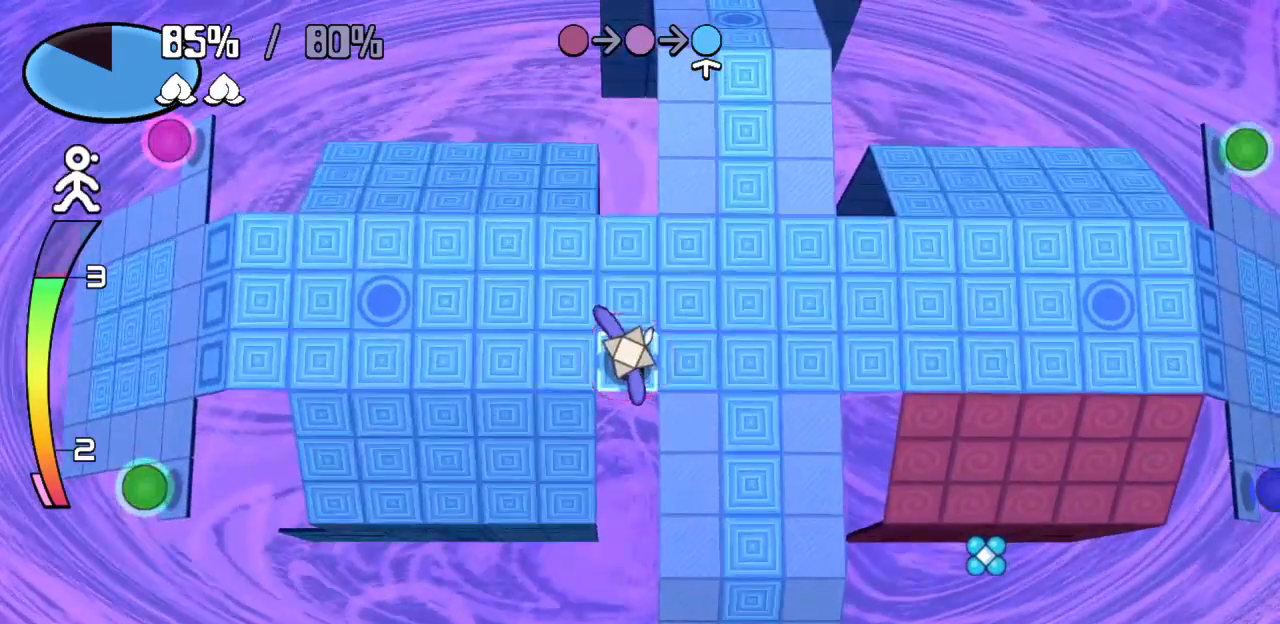
{"keys": ["z"], "events": [[50, "right", "down"], [100, "down", "down"], [200, "down", "up"], [200, "right", "up"]]}
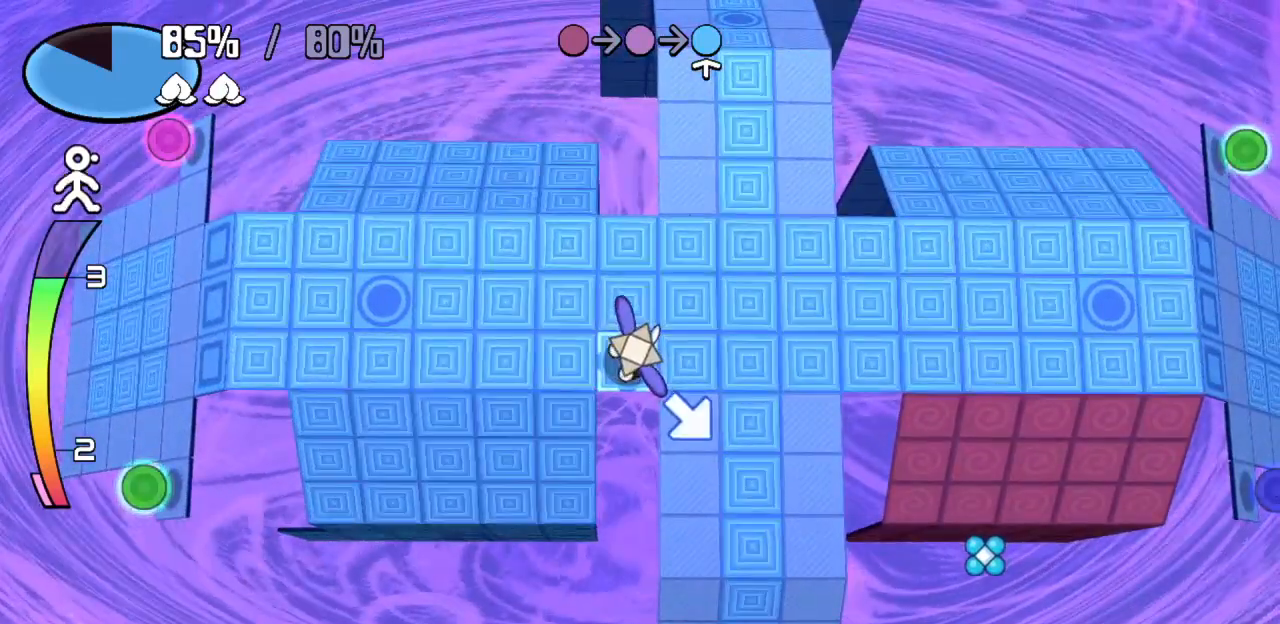
{"keys": ["z"], "events": []}
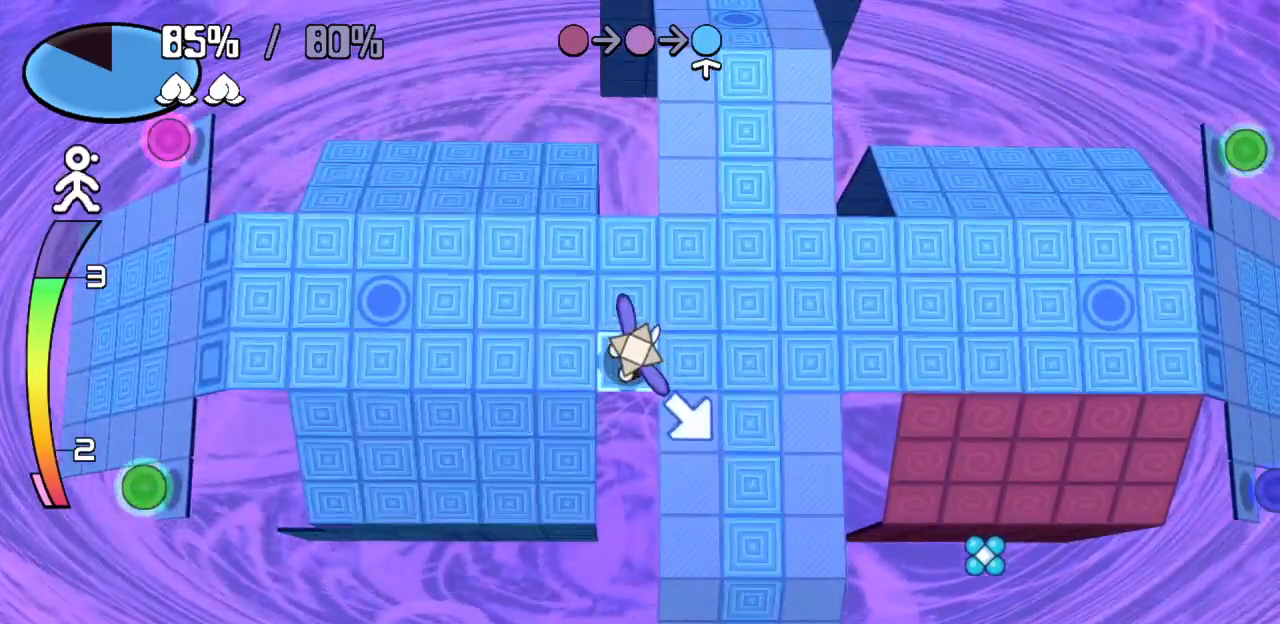
{"keys": ["z"], "events": []}
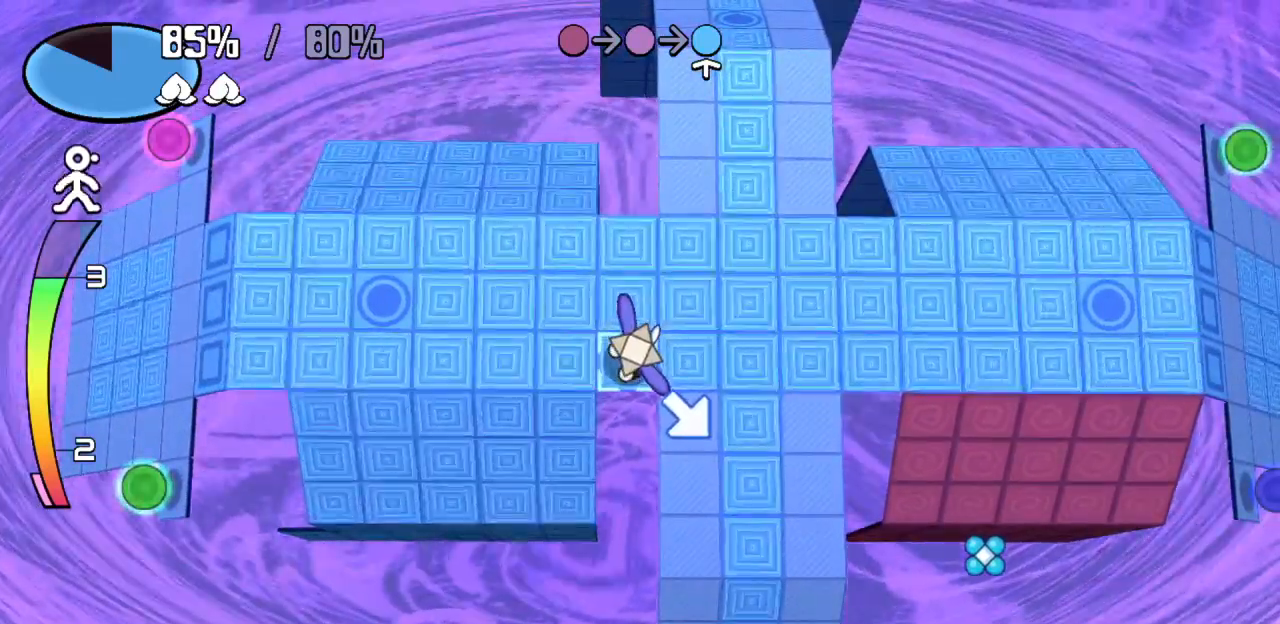
{"keys": [], "events": [[283, "x", "down"], [333, "x", "up"], [367, "z", "up"]]}
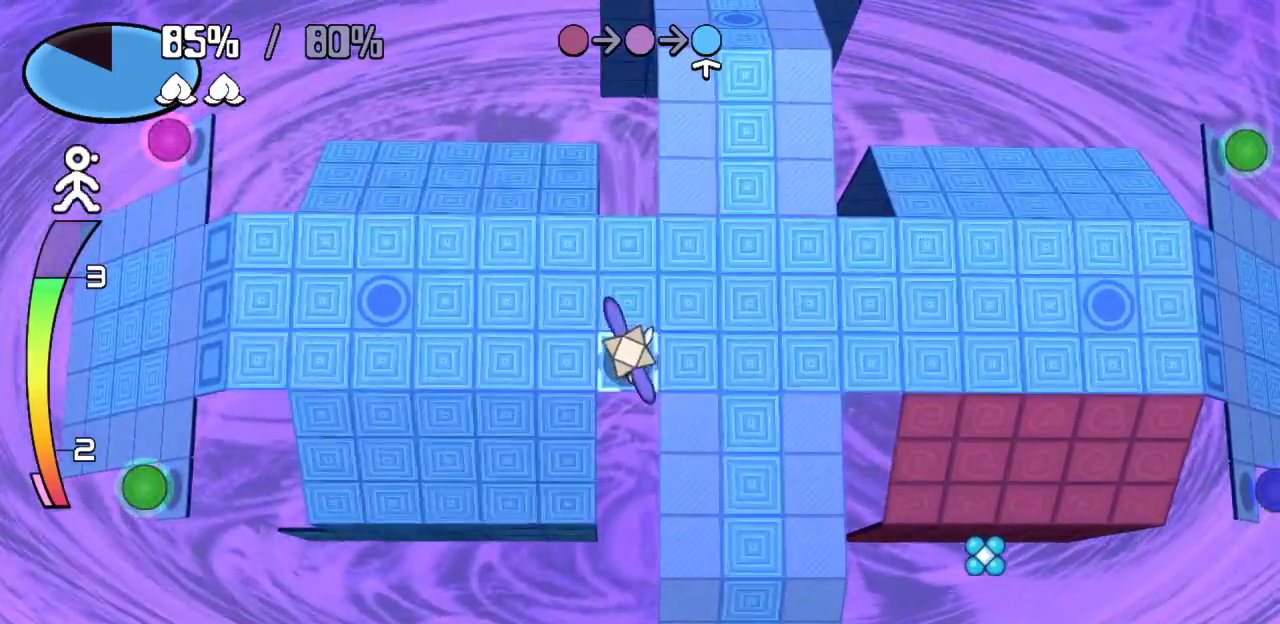
{"keys": [], "events": [[67, "left", "down"], [117, "left", "up"], [300, "left", "down"], [350, "left", "up"]]}
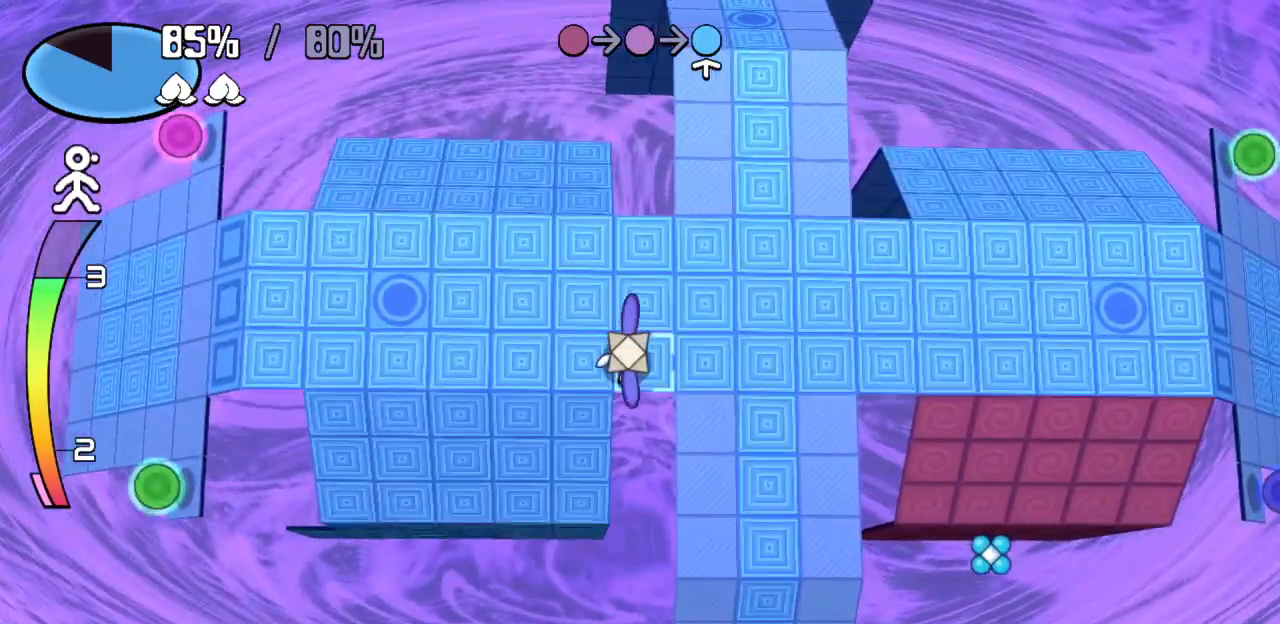
{"keys": [], "events": [[83, "right", "down"], [167, "right", "up"], [417, "up", "down"], [467, "right", "down"], [500, "right", "up"], [500, "up", "up"]]}
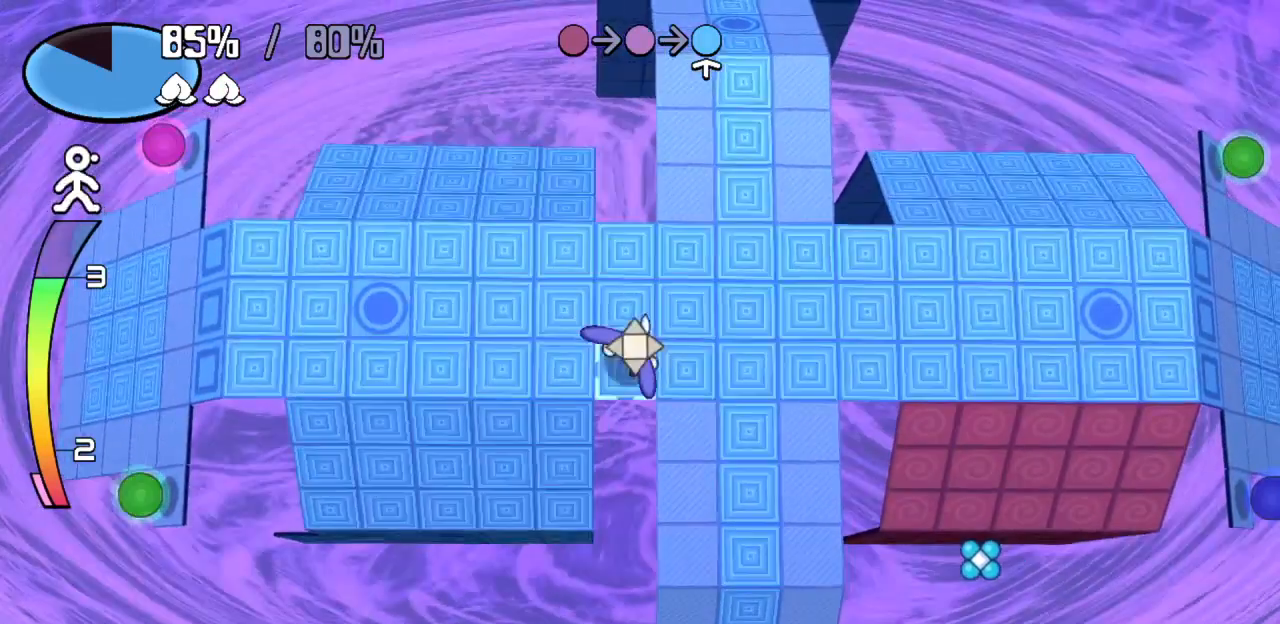
{"keys": [], "events": [[233, "left", "down"], [233, "up", "down"], [283, "up", "up"], [333, "left", "up"]]}
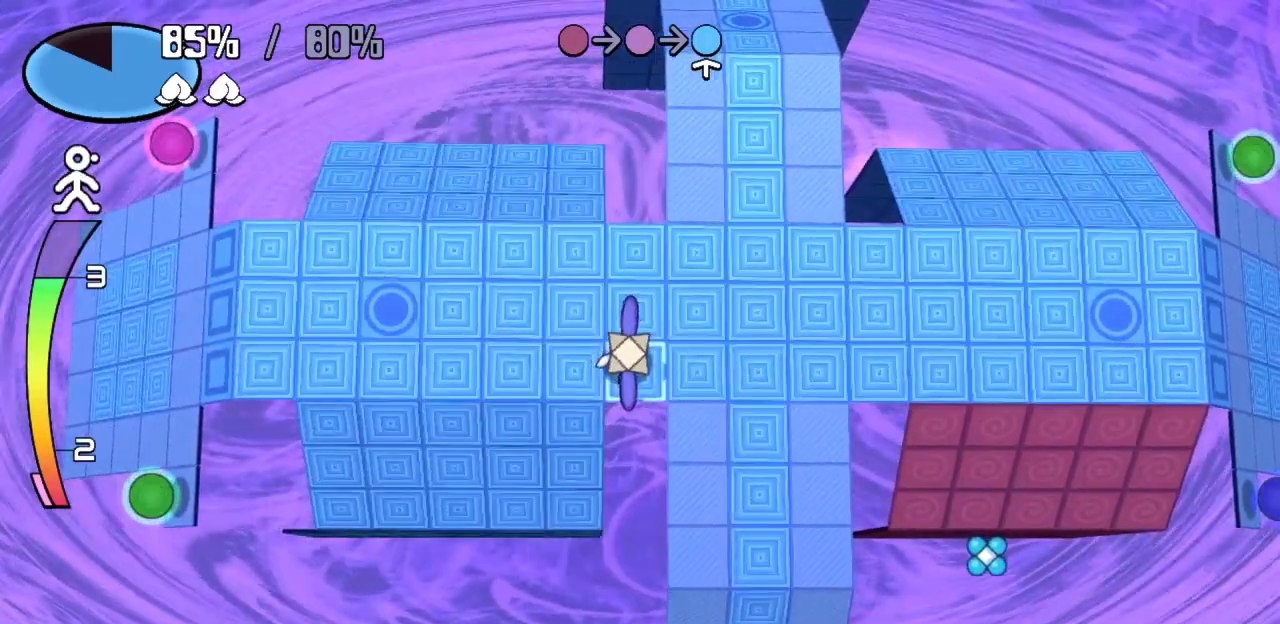
{"keys": [], "events": [[200, "down", "down"], [200, "right", "down"], [200, "z", "down"], [250, "z", "up"], [317, "left", "down"], [350, "right", "up"], [433, "down", "up"], [433, "left", "up"]]}
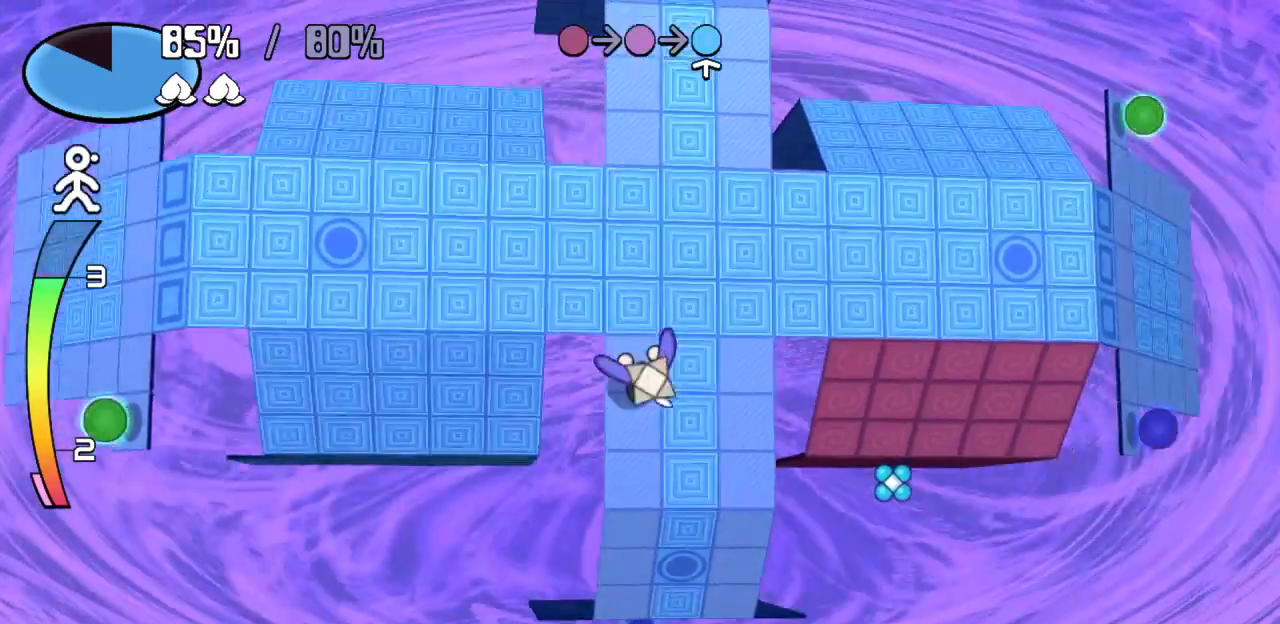
{"keys": ["up"], "events": [[33, "left", "down"], [217, "left", "up"], [367, "up", "down"]]}
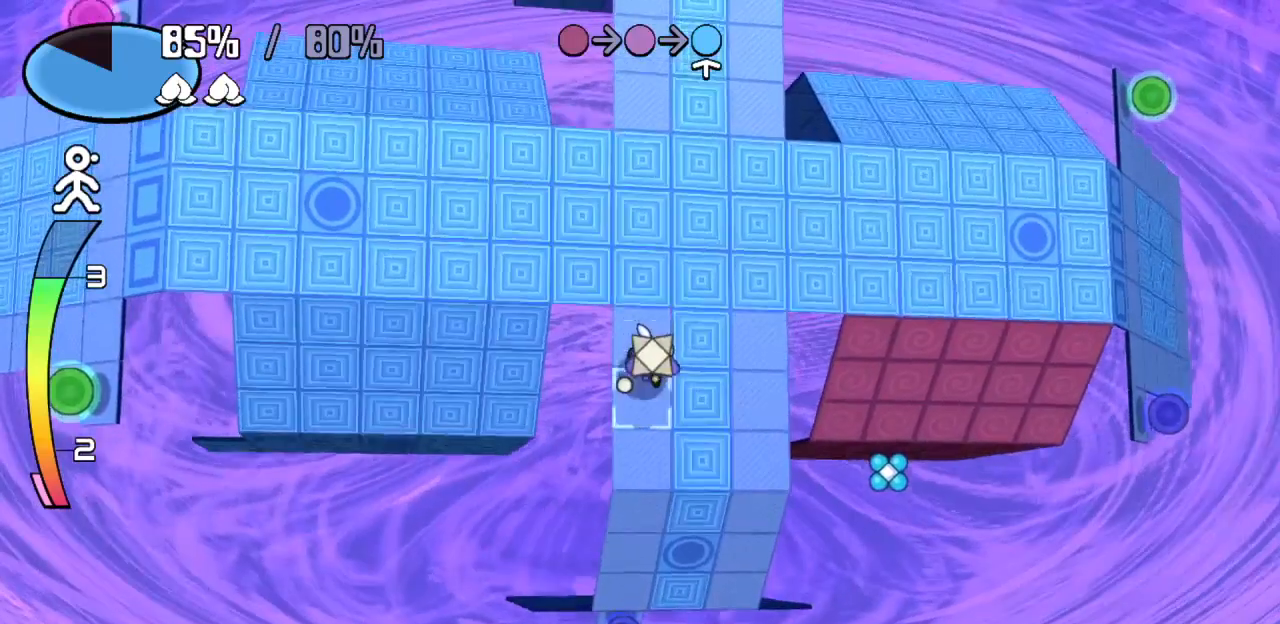
{"keys": [], "events": [[100, "up", "up"], [183, "right", "down"], [183, "z", "down"], [283, "z", "up"], [333, "right", "up"]]}
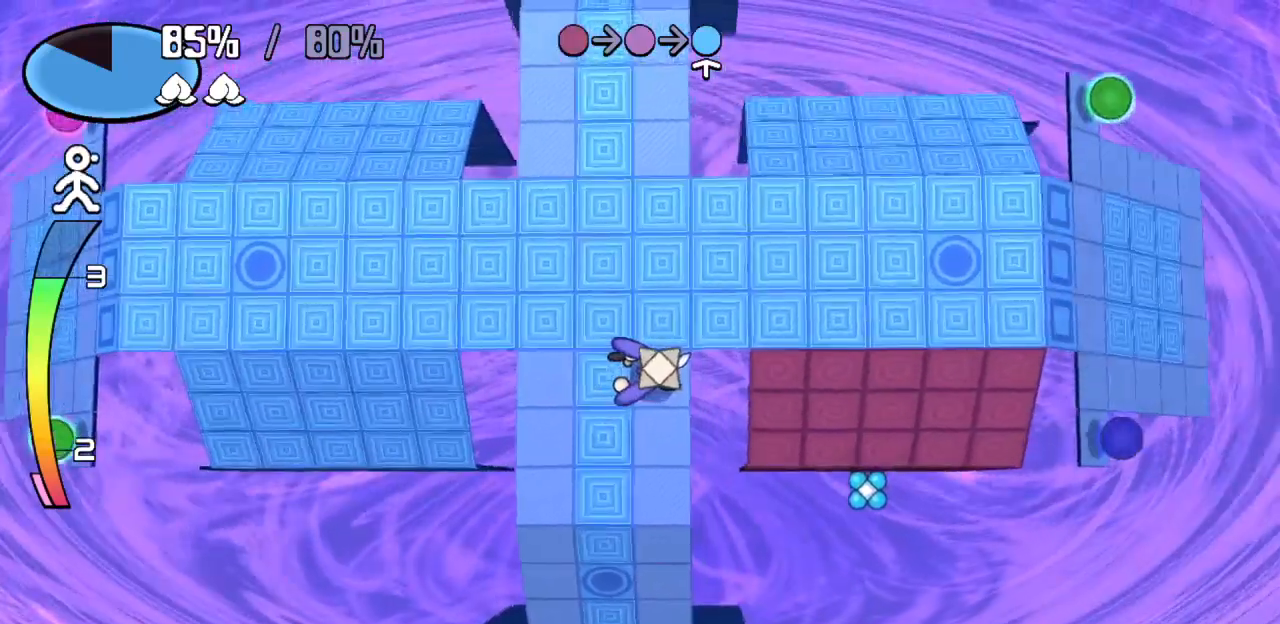
{"keys": [], "events": [[300, "left", "down"], [350, "left", "up"]]}
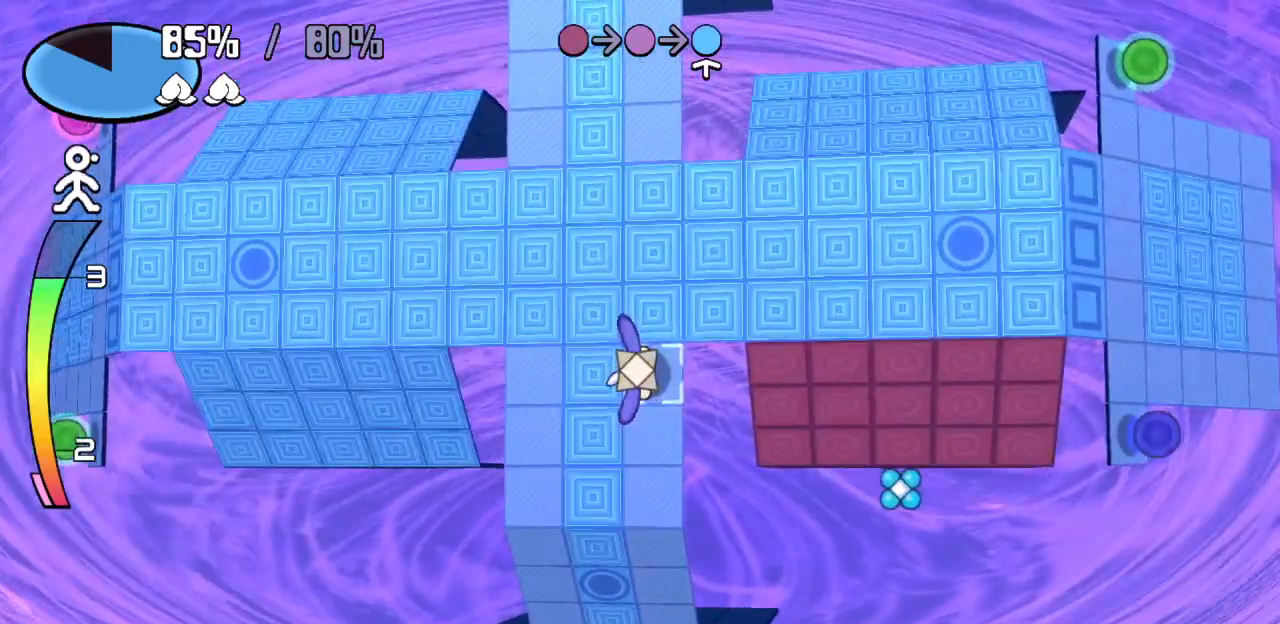
{"keys": [], "events": [[133, "up", "down"], [183, "up", "up"]]}
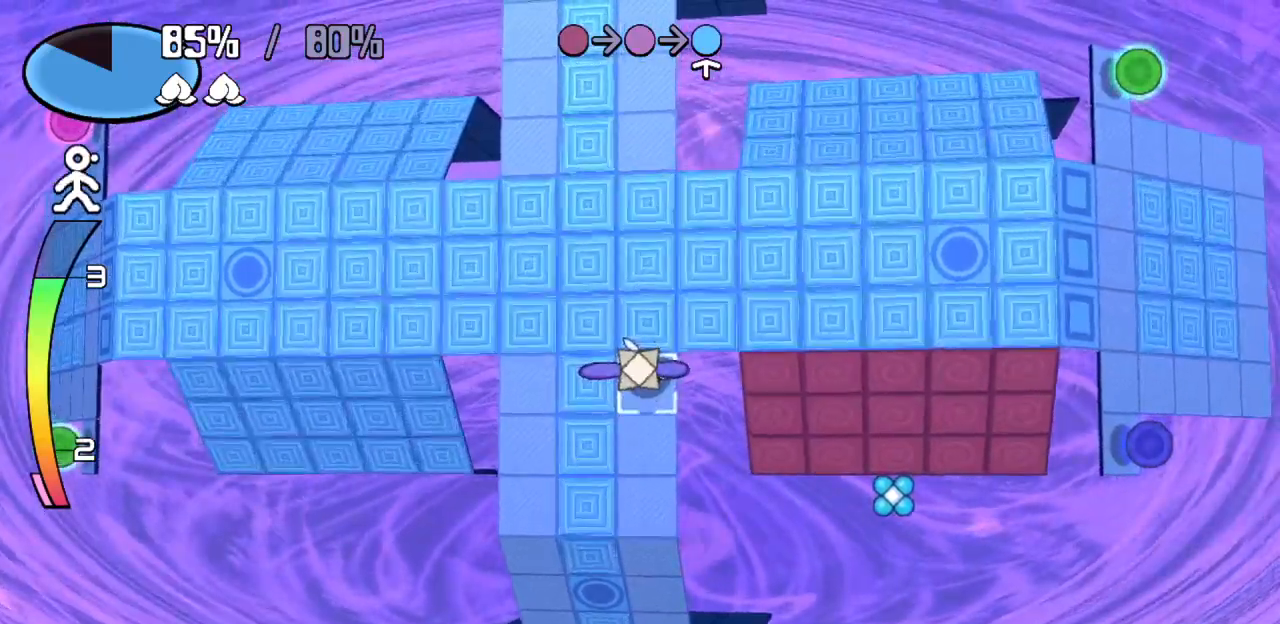
{"keys": [], "events": []}
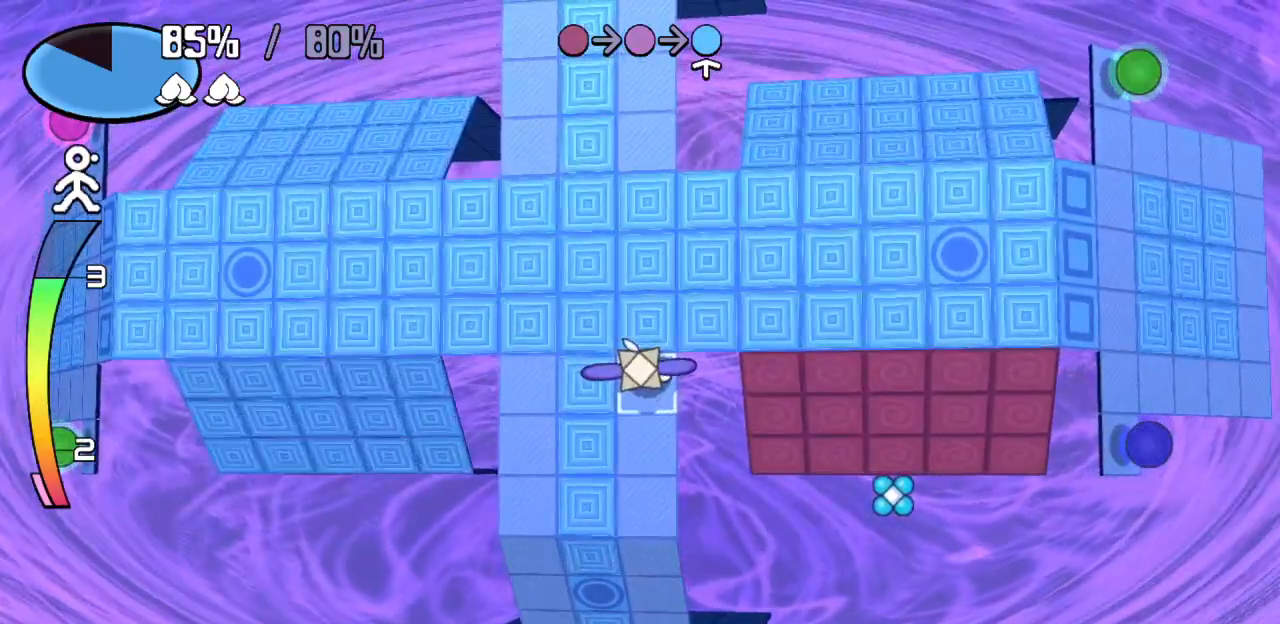
{"keys": ["down", "right"], "events": [[200, "right", "down"], [200, "up", "down"], [200, "z", "down"], [350, "up", "up"], [350, "z", "up"], [450, "down", "down"]]}
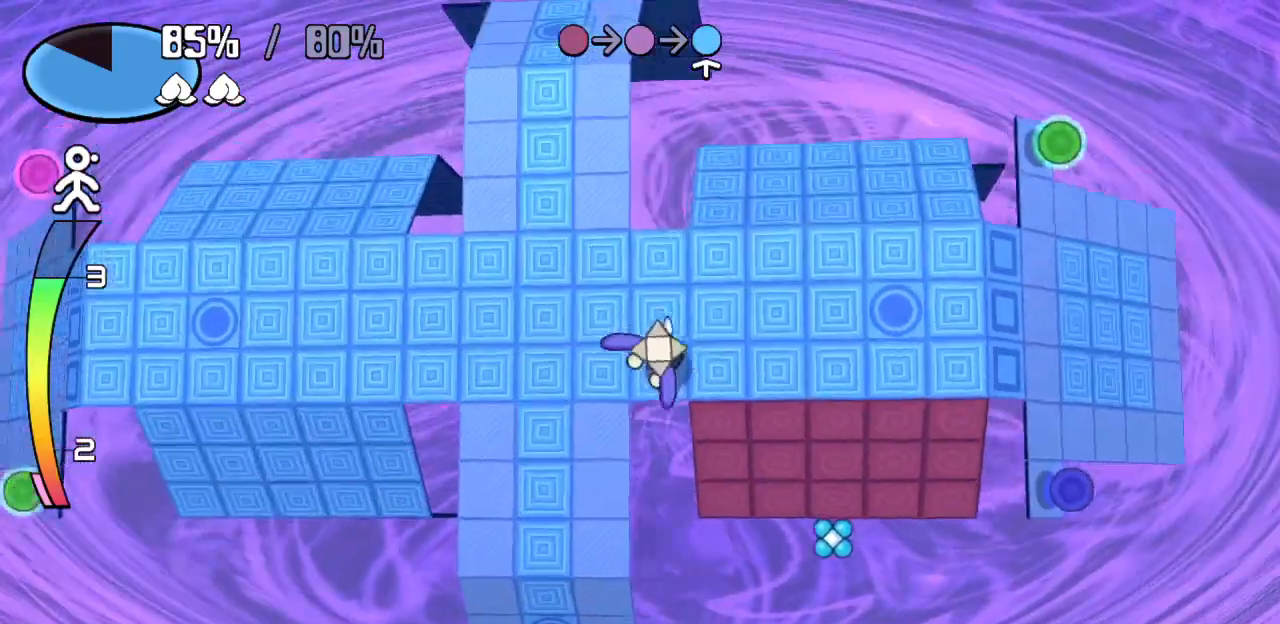
{"keys": [], "events": [[33, "down", "up"], [33, "right", "up"], [117, "down", "down"], [117, "right", "down"], [317, "right", "up"], [367, "down", "up"]]}
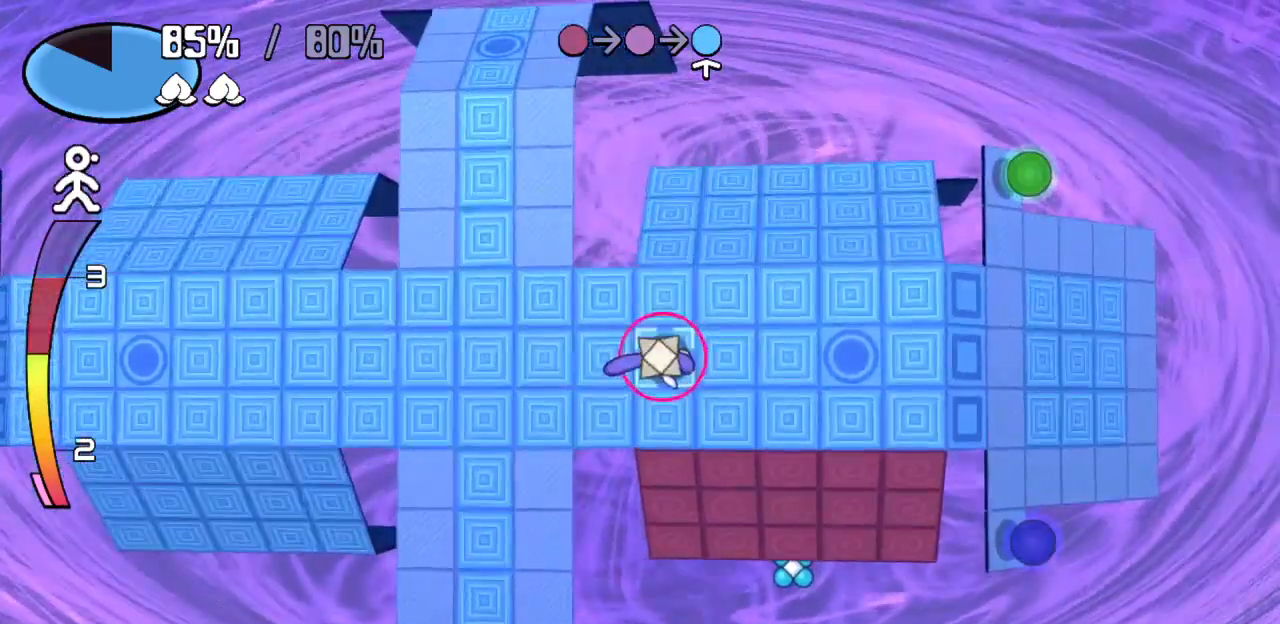
{"keys": [], "events": [[300, "down", "down"], [333, "z", "down"], [417, "z", "up"], [467, "down", "up"]]}